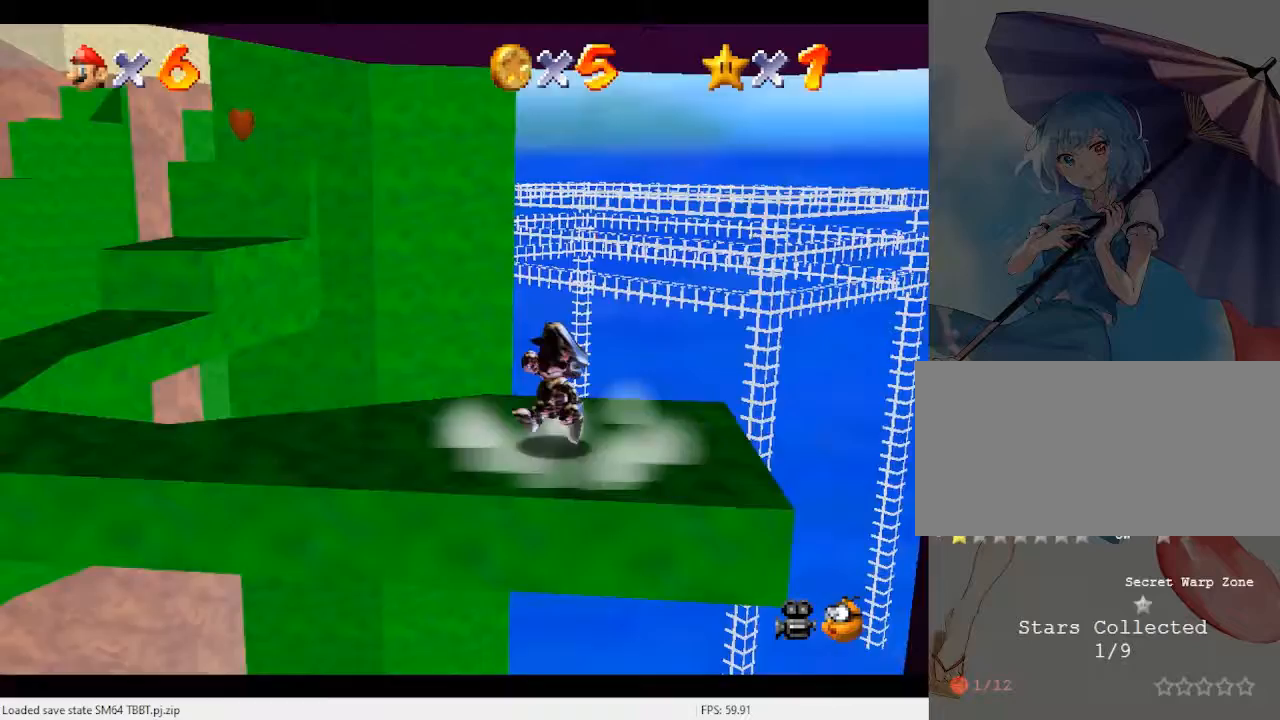
Gameplay with a controller (Nintendo layout); each line is a JSON object with the inputs held at the frame after it. "events" lists button and stick changes between this image and that frame as [ms after this image, input, new state], when the widget could be followed in between. Not read: L3 R3.
{"buttons": [], "left_stick": "left", "events": []}
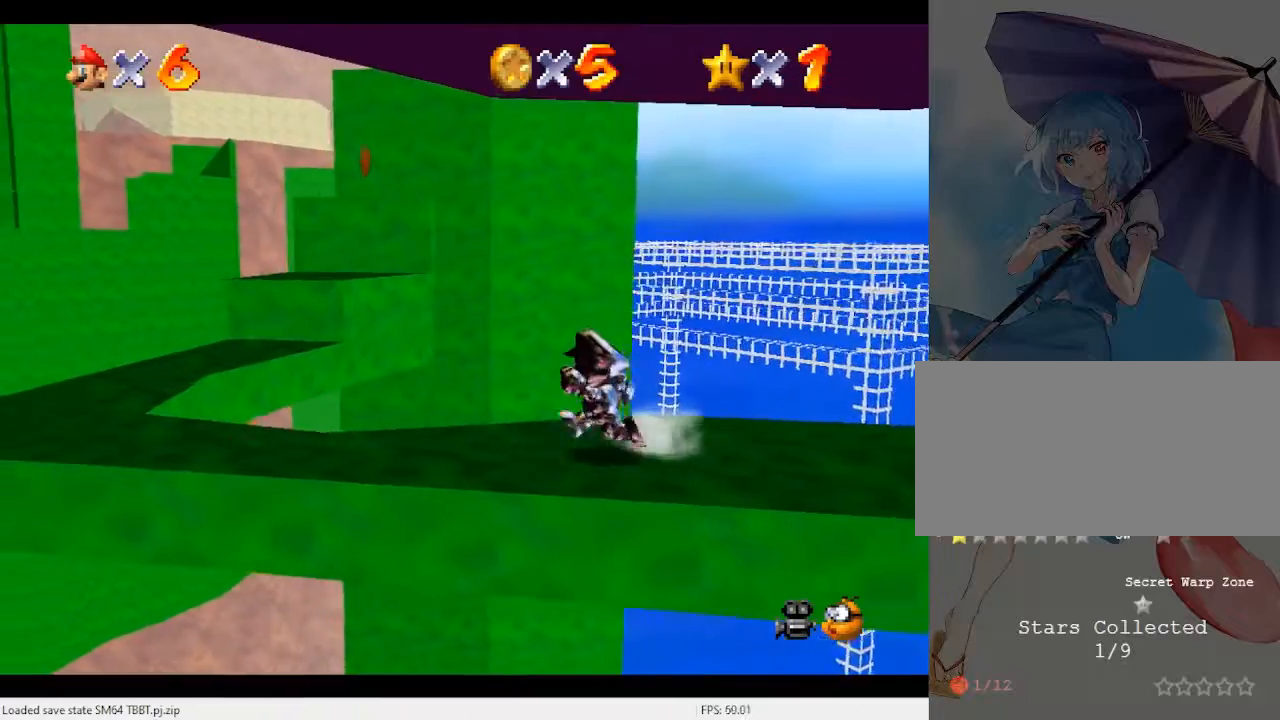
{"buttons": [], "left_stick": "left", "events": []}
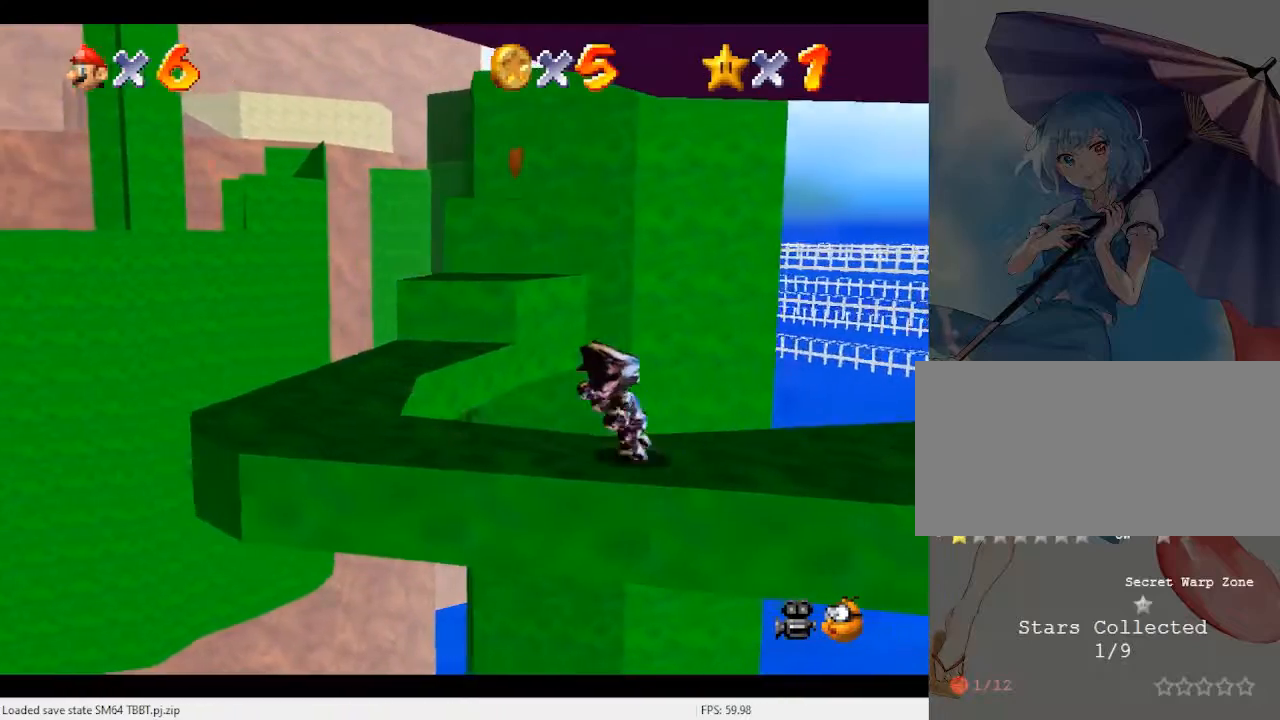
{"buttons": [], "left_stick": "up-left", "events": [[367, "left_stick", "up-left"]]}
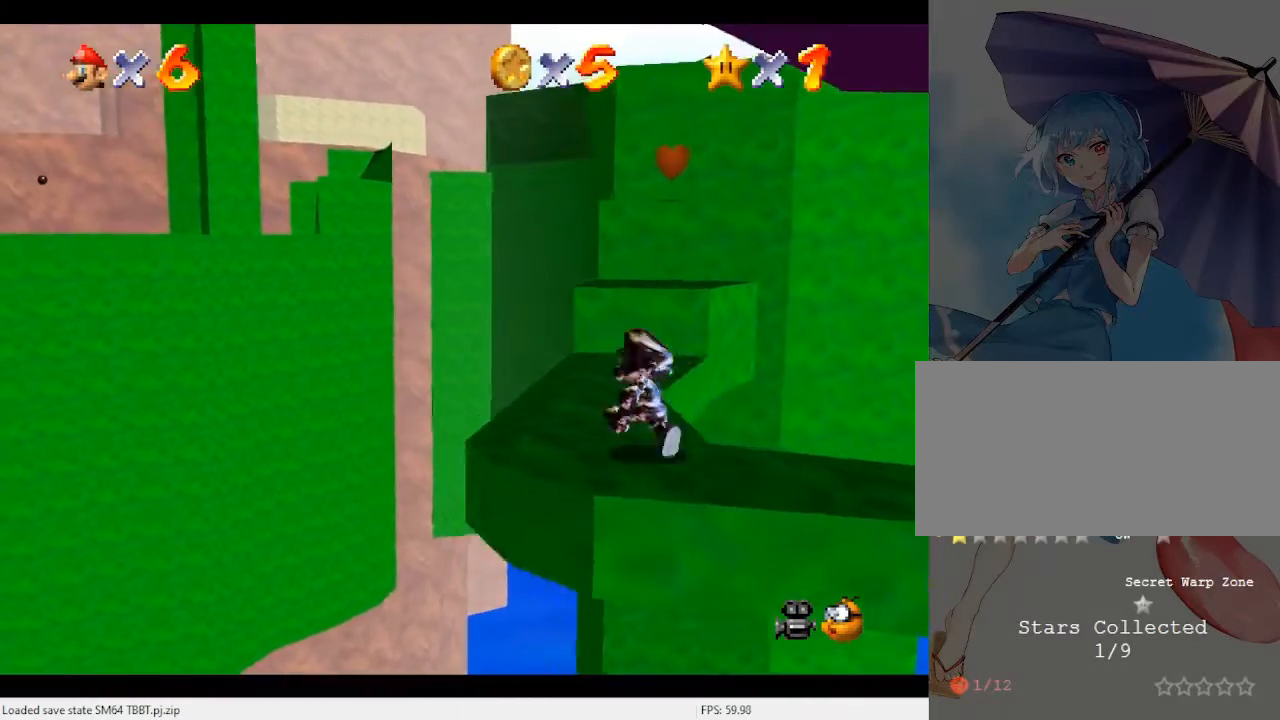
{"buttons": [], "left_stick": "up", "events": [[133, "left_stick", "up"], [333, "C_DOWN", "down"], [433, "C_DOWN", "up"]]}
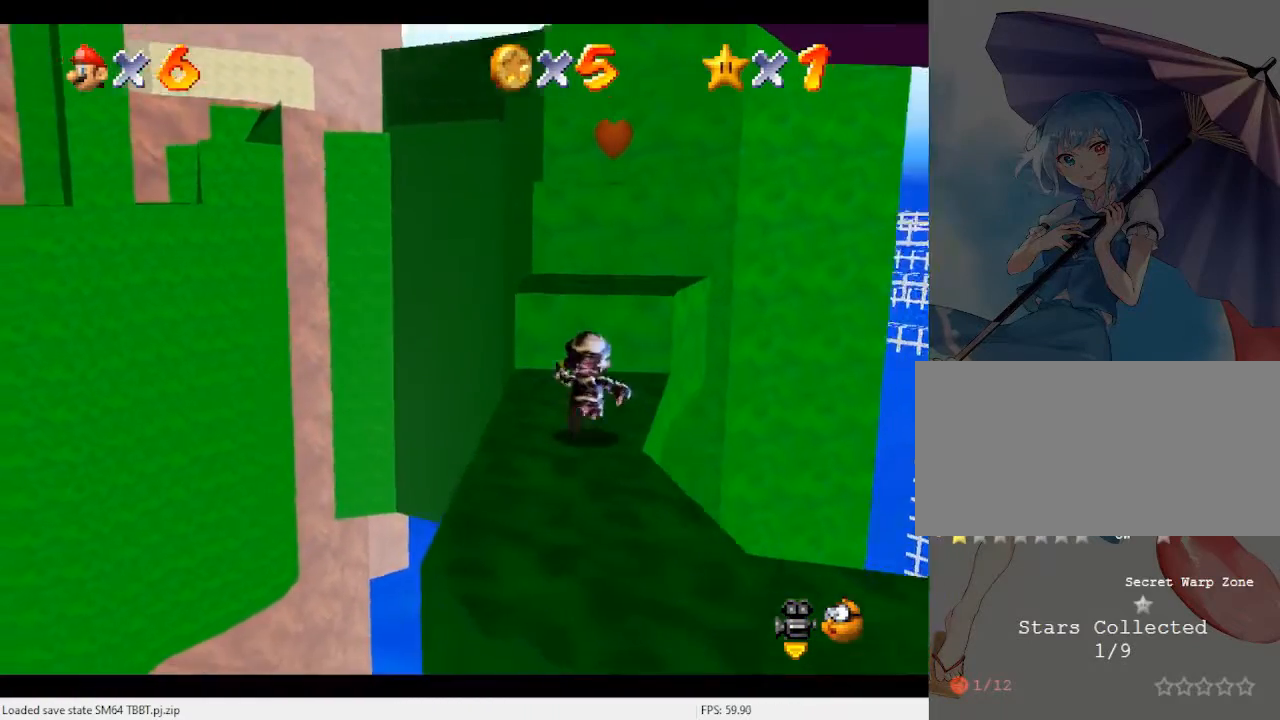
{"buttons": ["C_LEFT"], "left_stick": "up", "events": [[100, "A", "down"], [233, "A", "up"], [333, "C_LEFT", "down"], [433, "C_LEFT", "up"], [500, "C_LEFT", "down"]]}
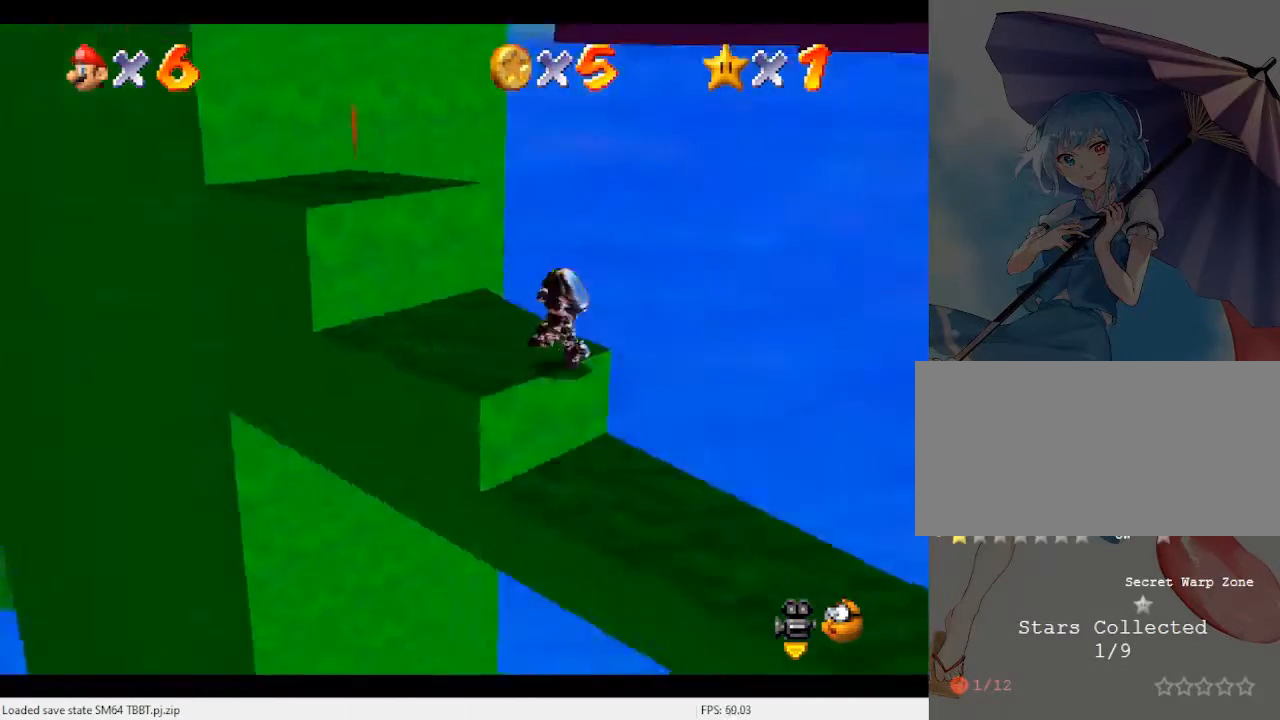
{"buttons": ["A"], "left_stick": "left", "events": [[67, "C_LEFT", "up"], [100, "left_stick", "up-left"], [167, "A", "down"], [233, "left_stick", "left"]]}
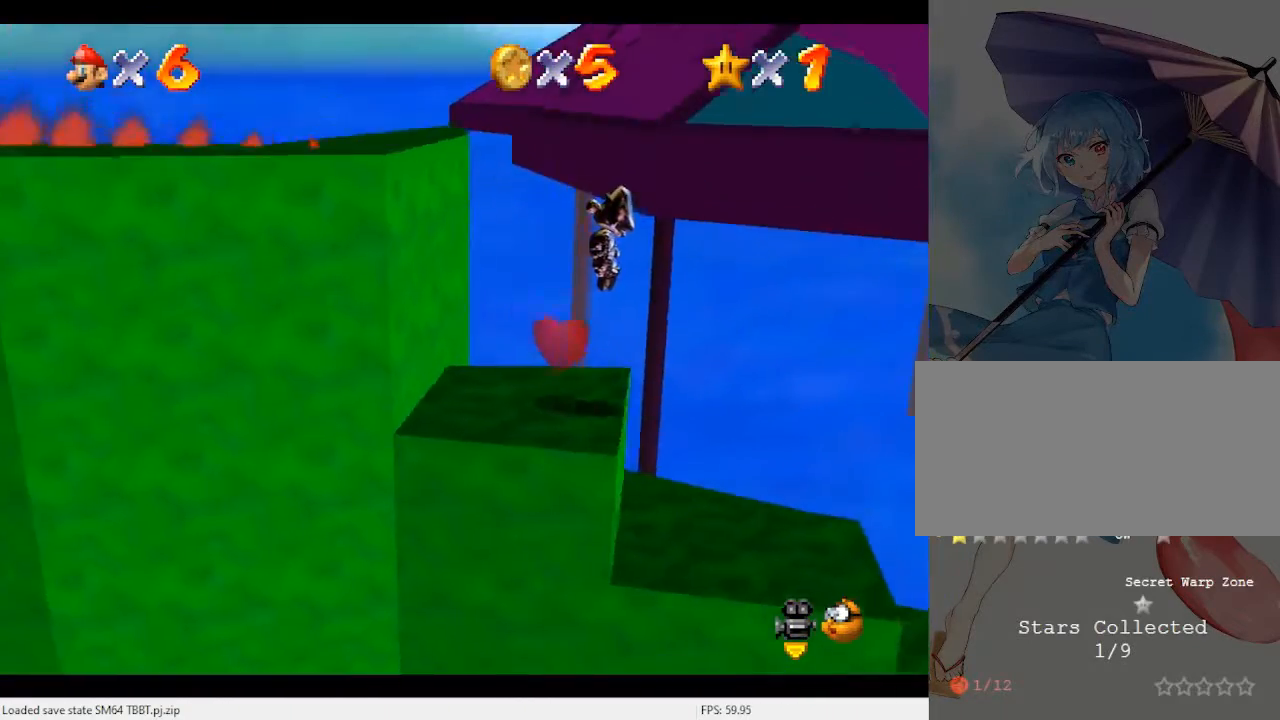
{"buttons": ["A"], "left_stick": "up-right", "events": [[67, "A", "up"], [300, "left_stick", "up"], [333, "A", "down"], [367, "left_stick", "up-right"]]}
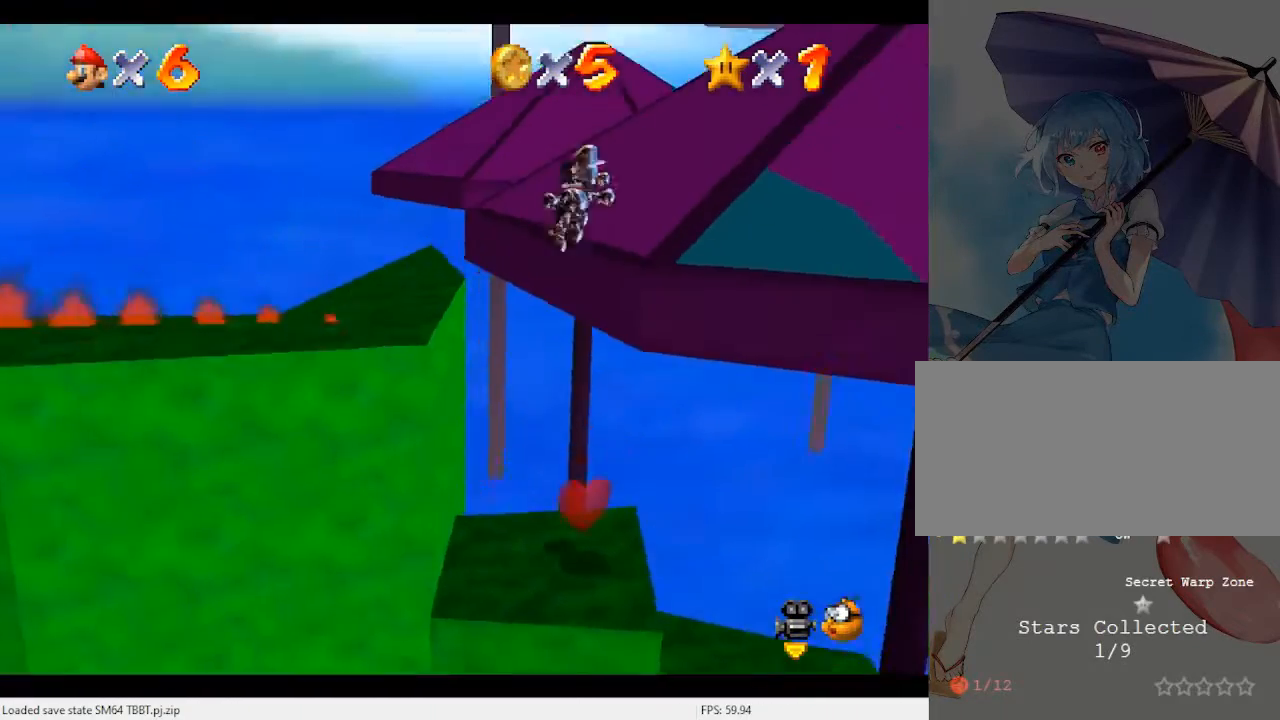
{"buttons": ["B"], "left_stick": "up-right", "events": [[433, "A", "up"], [433, "B", "down"]]}
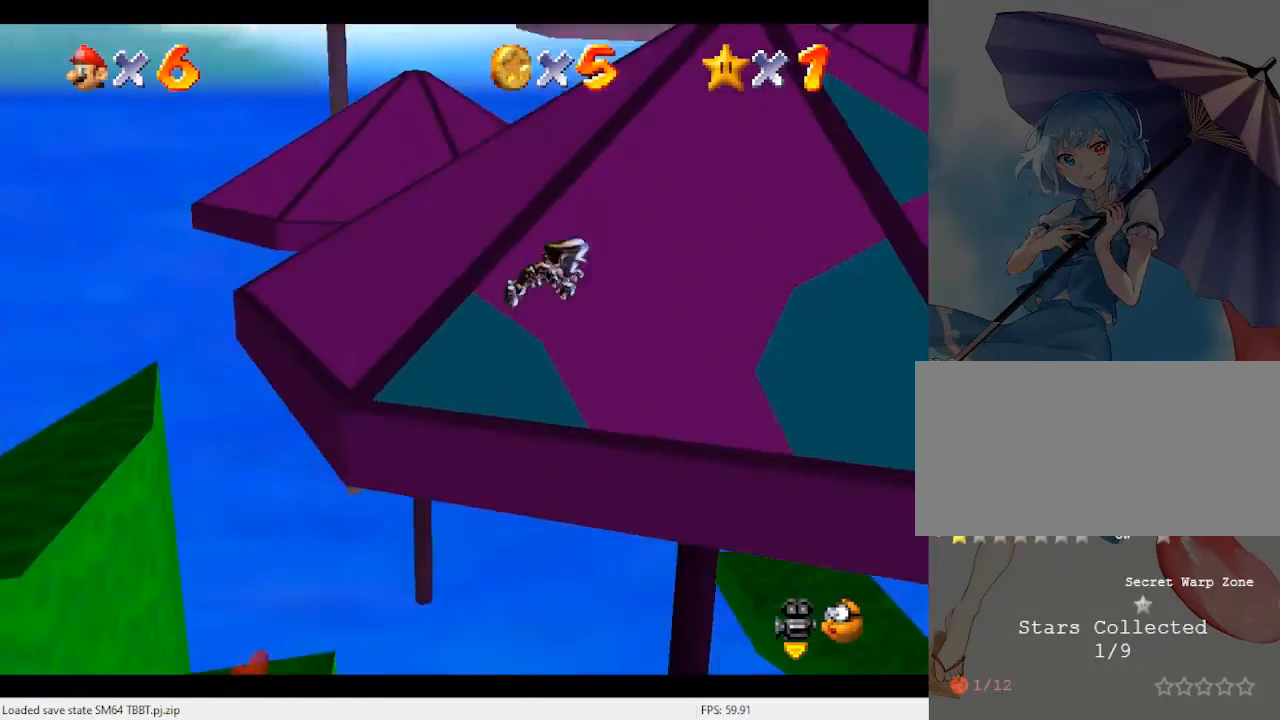
{"buttons": [], "left_stick": "up", "events": [[67, "B", "up"], [233, "left_stick", "up"]]}
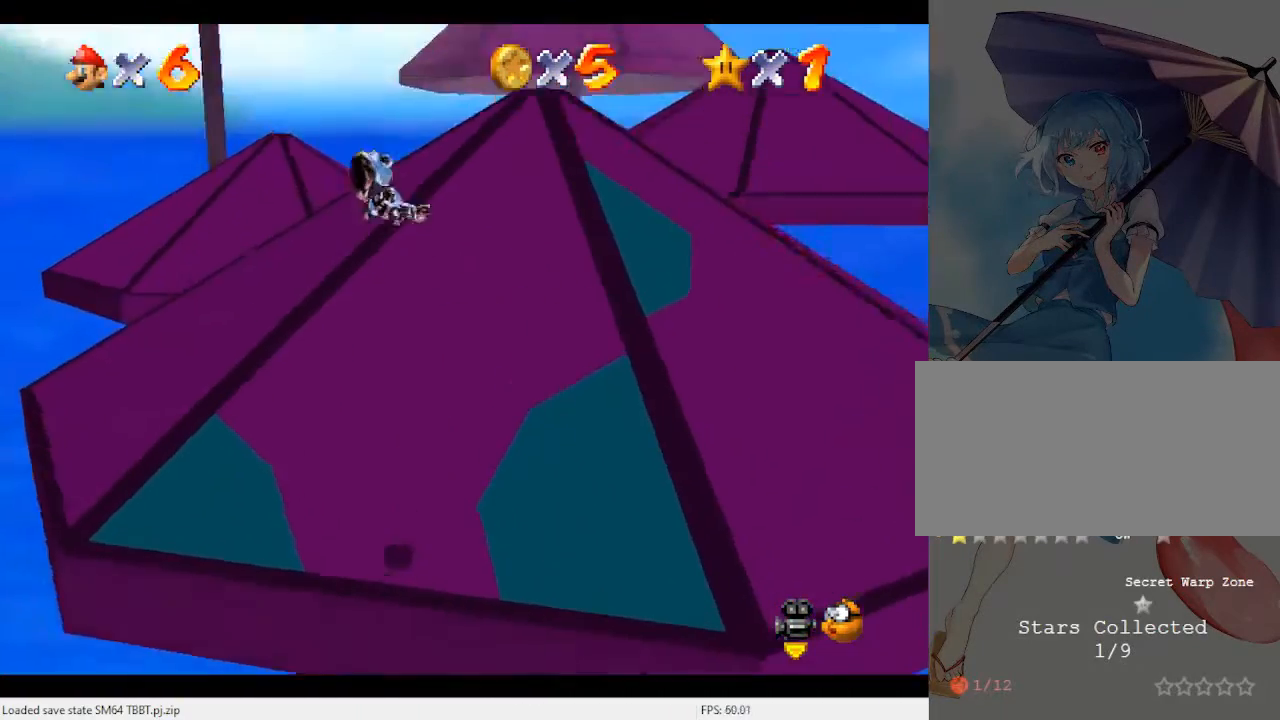
{"buttons": [], "left_stick": "up", "events": []}
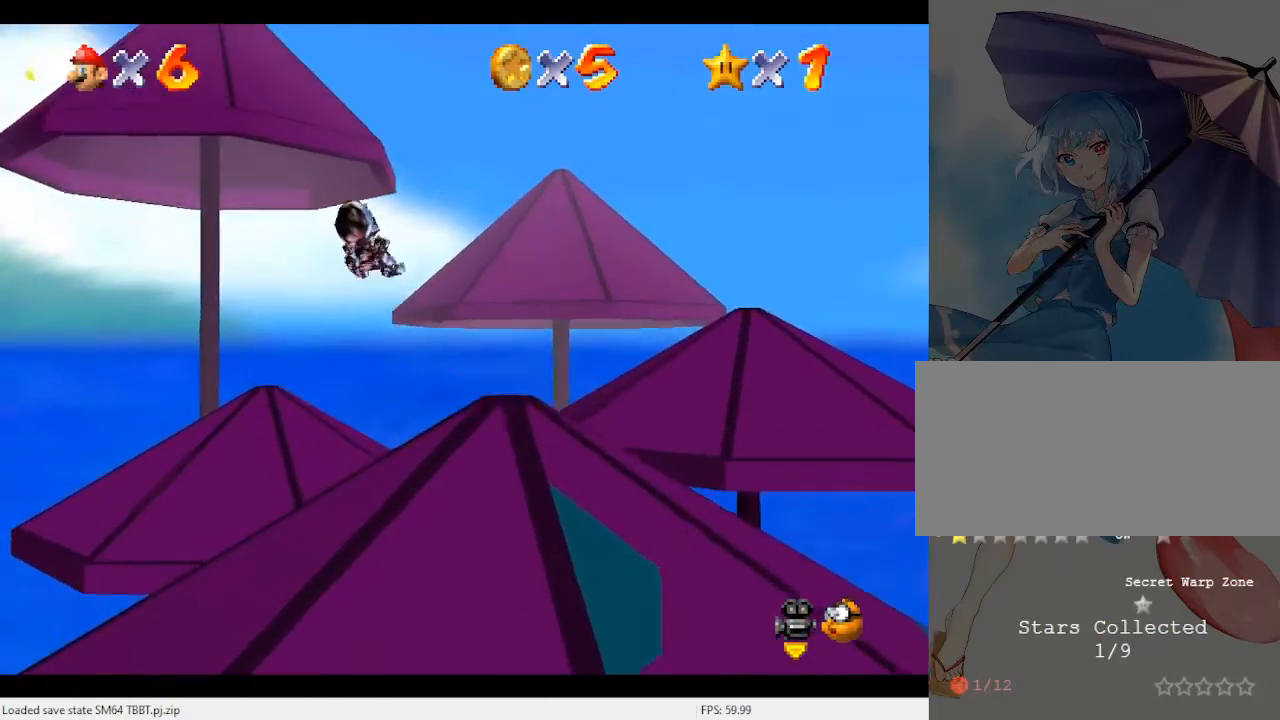
{"buttons": [], "left_stick": "up-right", "events": [[67, "left_stick", "up-right"]]}
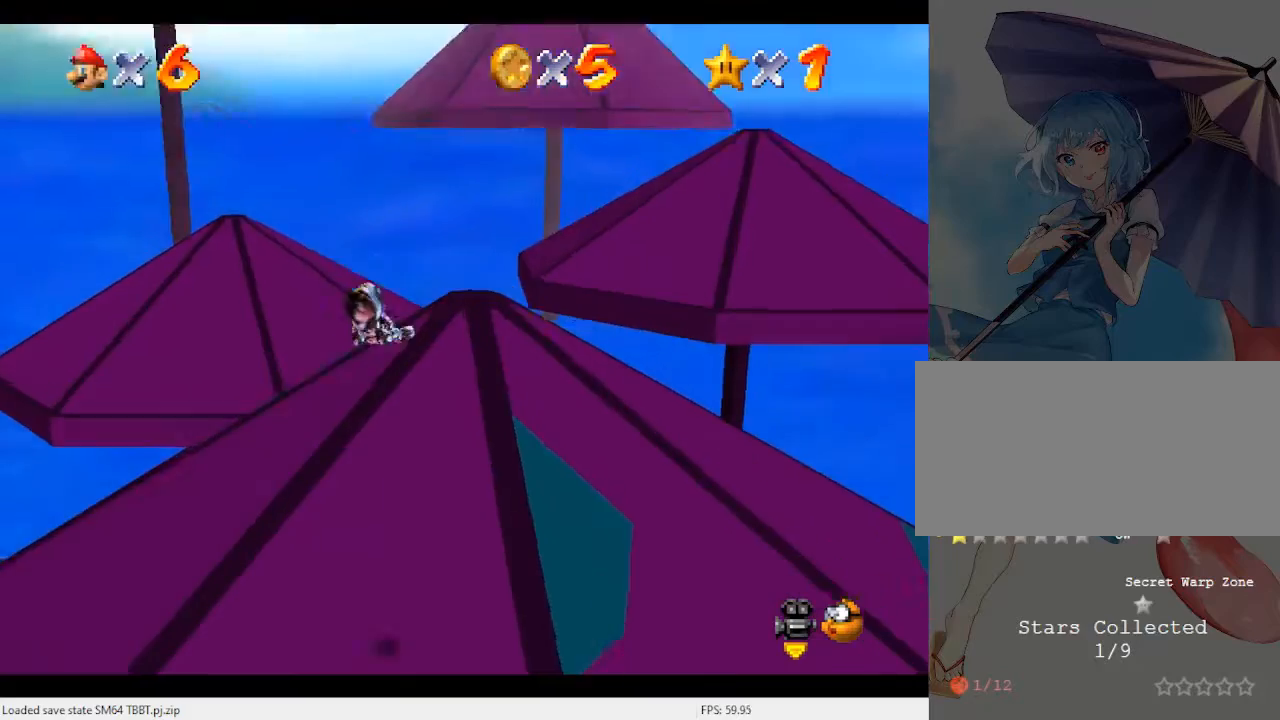
{"buttons": [], "left_stick": "up-right", "events": []}
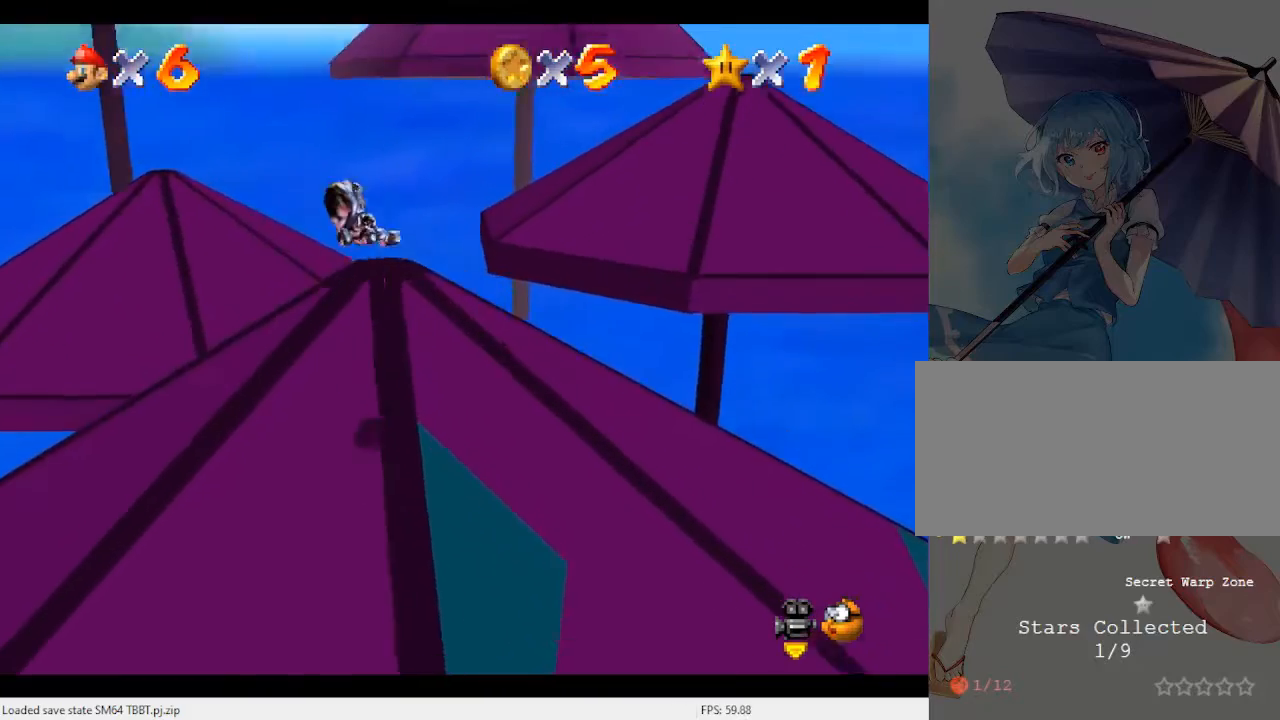
{"buttons": [], "left_stick": "center", "events": [[167, "left_stick", "right"], [367, "C_RIGHT", "down"], [367, "left_stick", "center"], [467, "C_RIGHT", "up"]]}
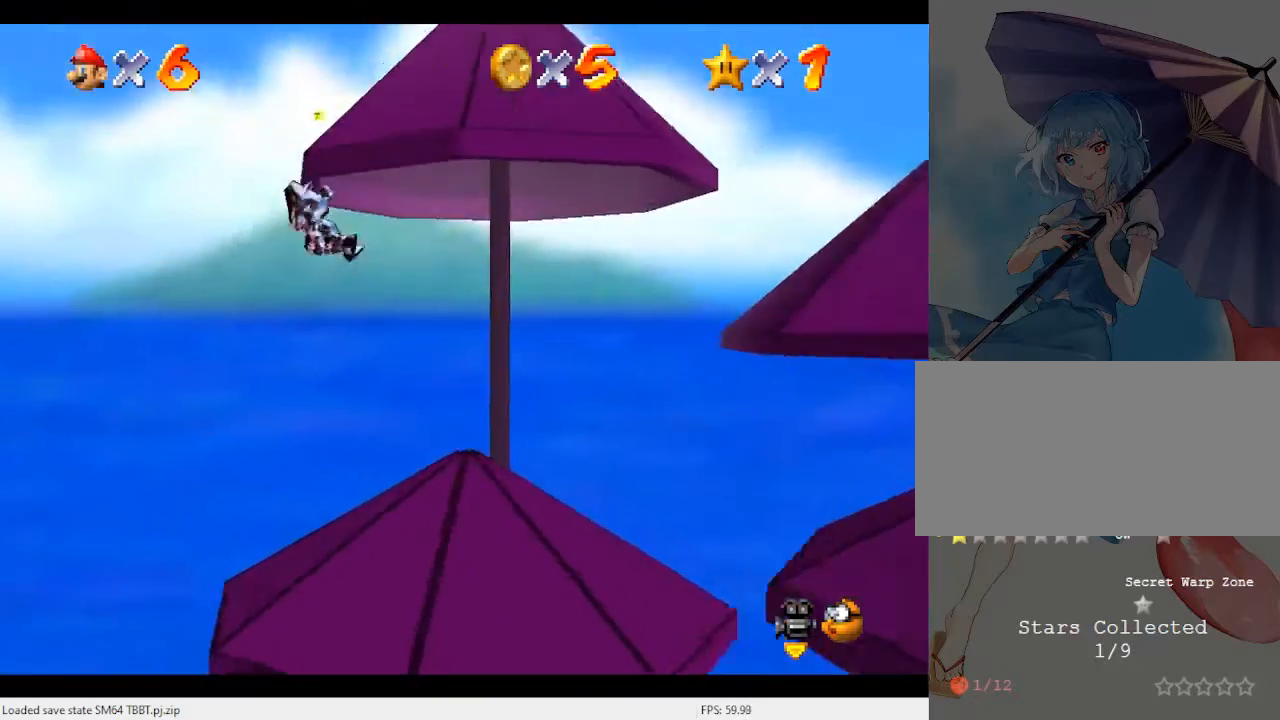
{"buttons": [], "left_stick": "center", "events": []}
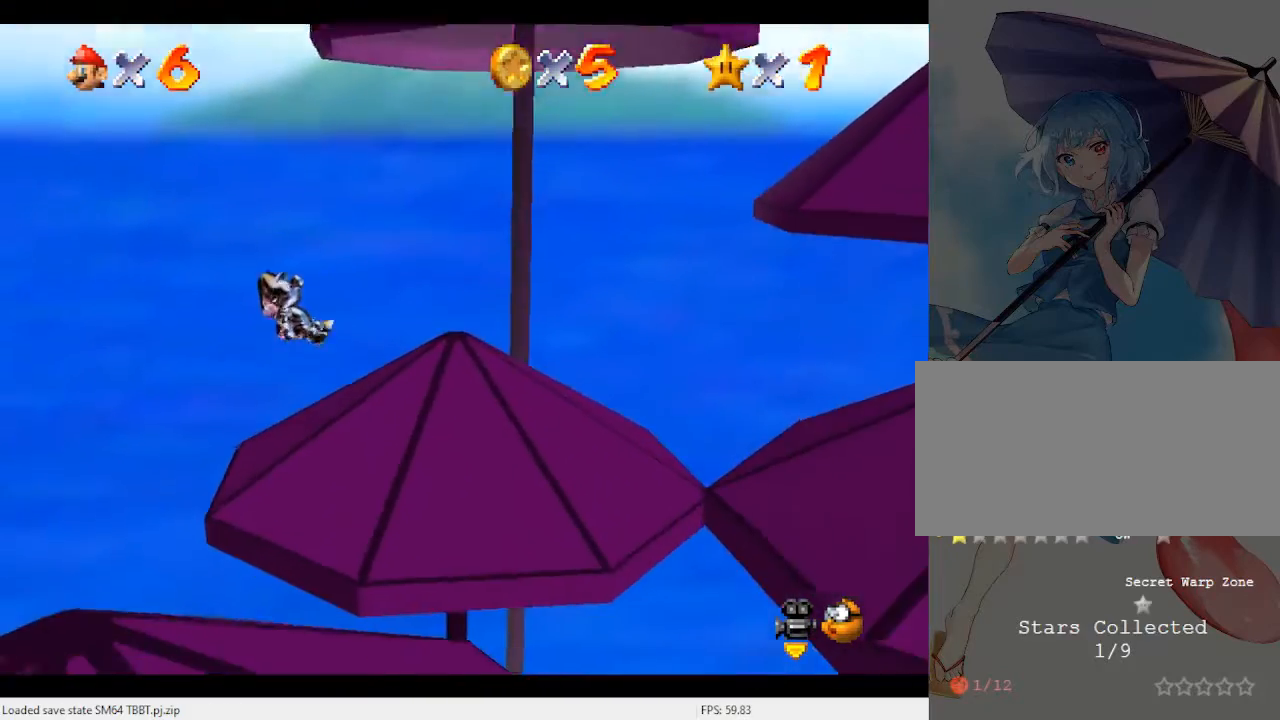
{"buttons": [], "left_stick": "up-right", "events": [[167, "left_stick", "up"], [400, "left_stick", "up-right"]]}
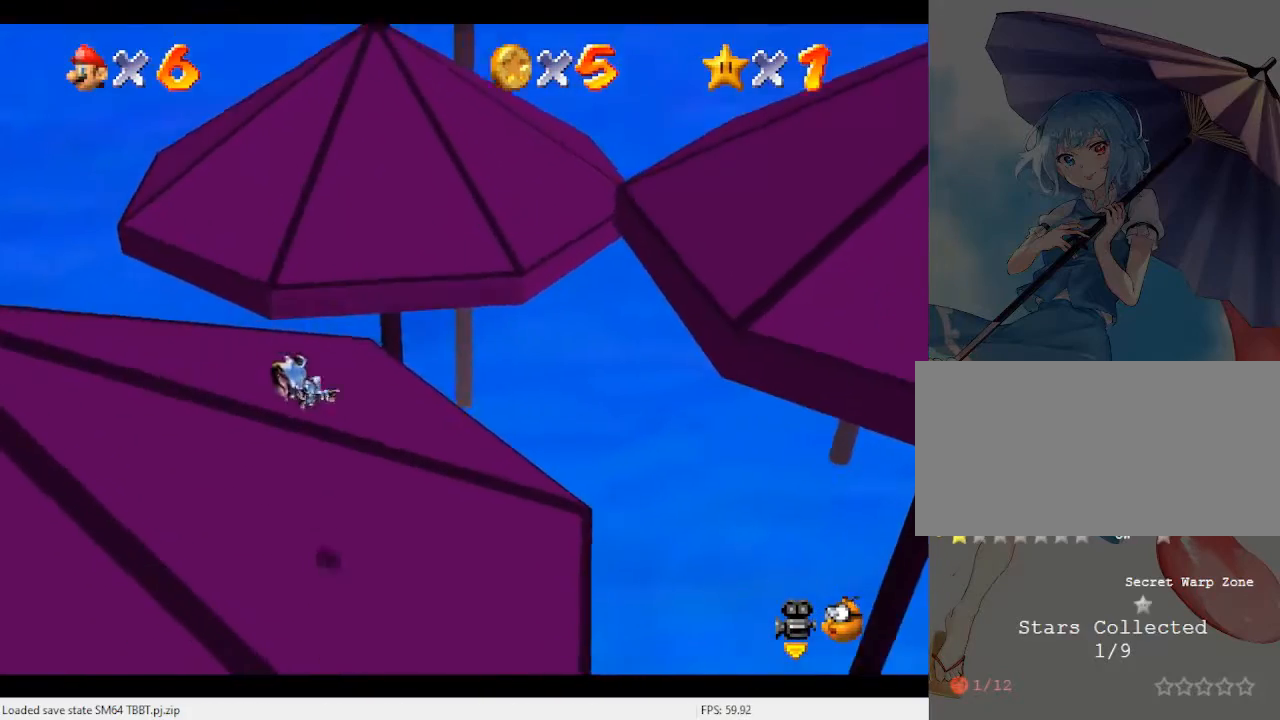
{"buttons": [], "left_stick": "right", "events": [[233, "left_stick", "right"]]}
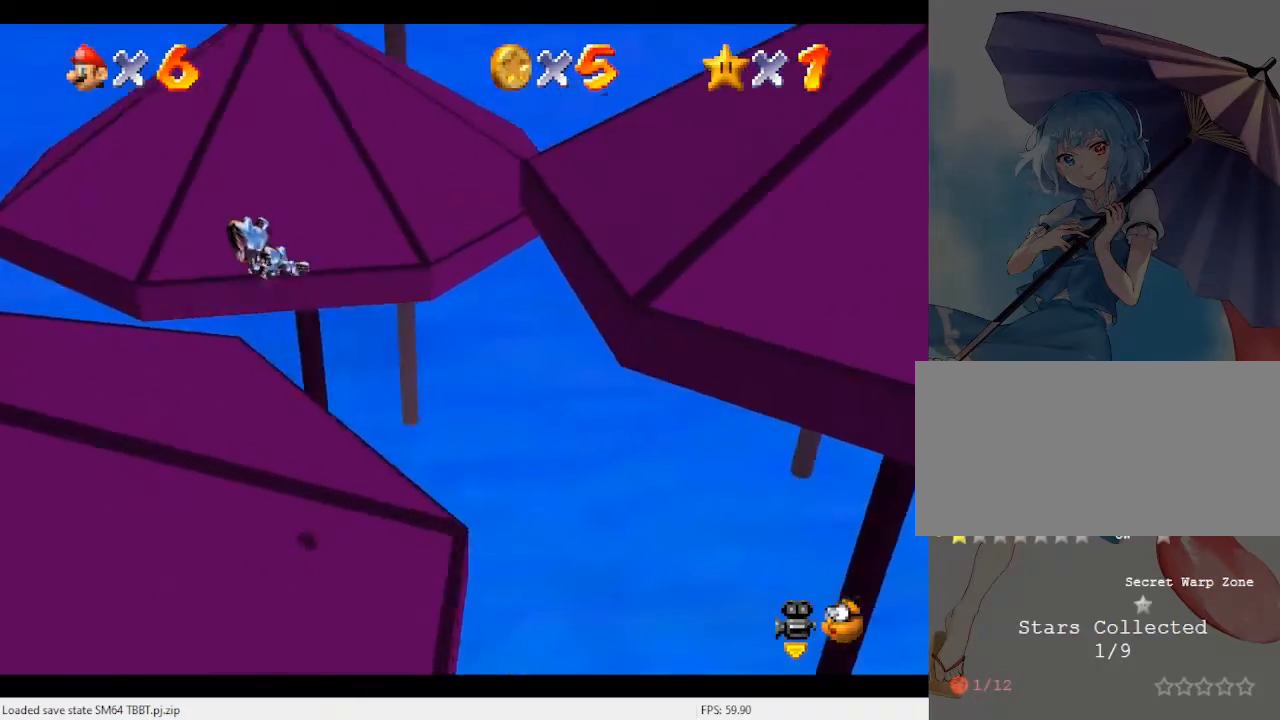
{"buttons": [], "left_stick": "right", "events": []}
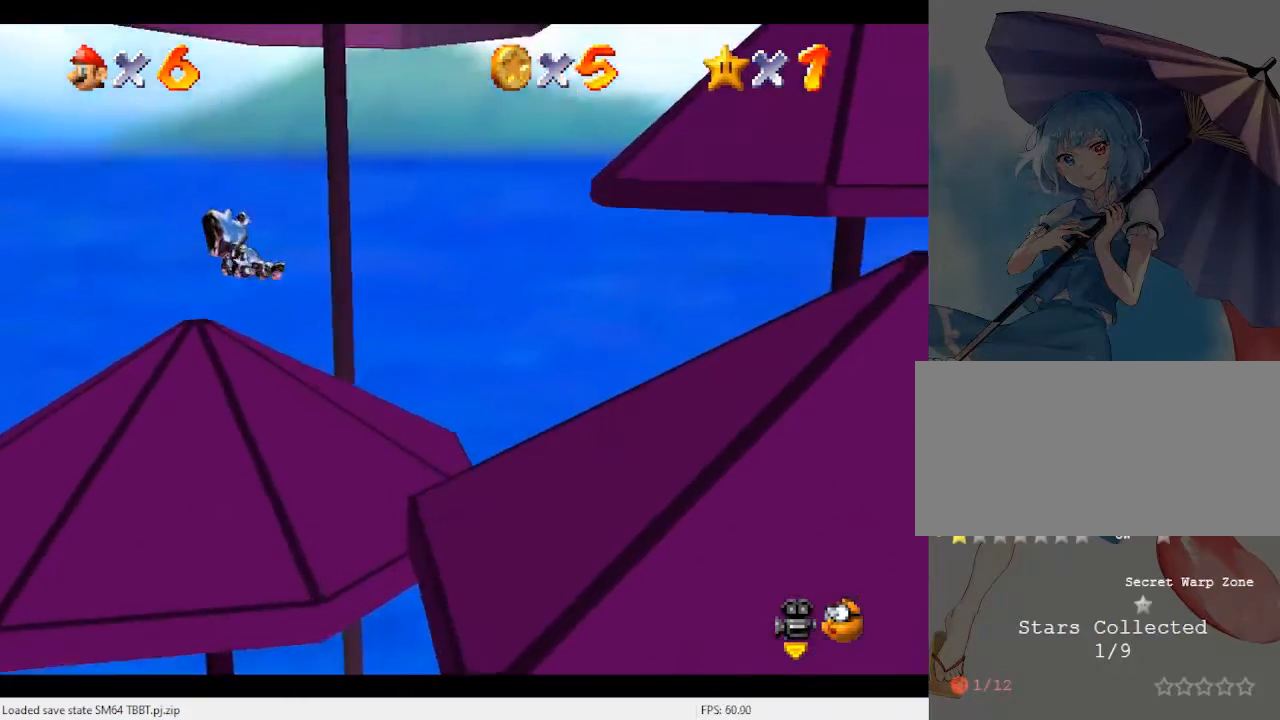
{"buttons": [], "left_stick": "up-right", "events": [[300, "C_LEFT", "down"], [433, "left_stick", "up-right"], [467, "C_LEFT", "up"]]}
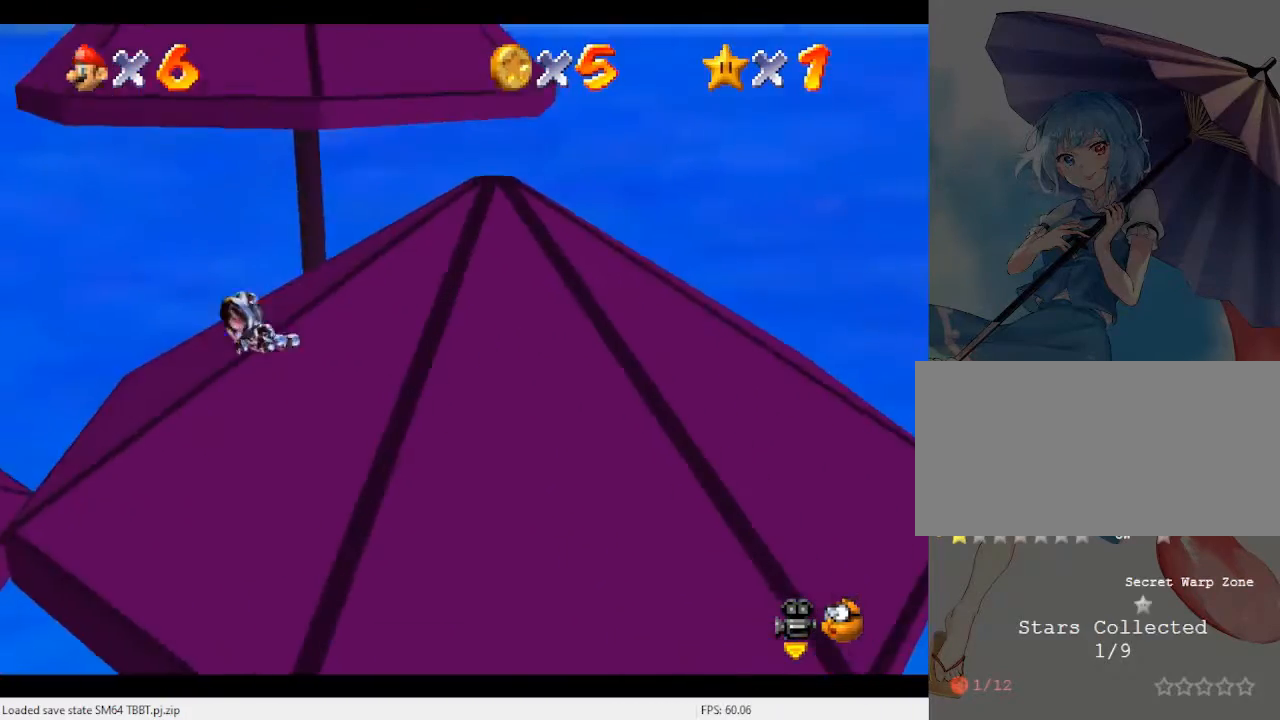
{"buttons": [], "left_stick": "up-right", "events": []}
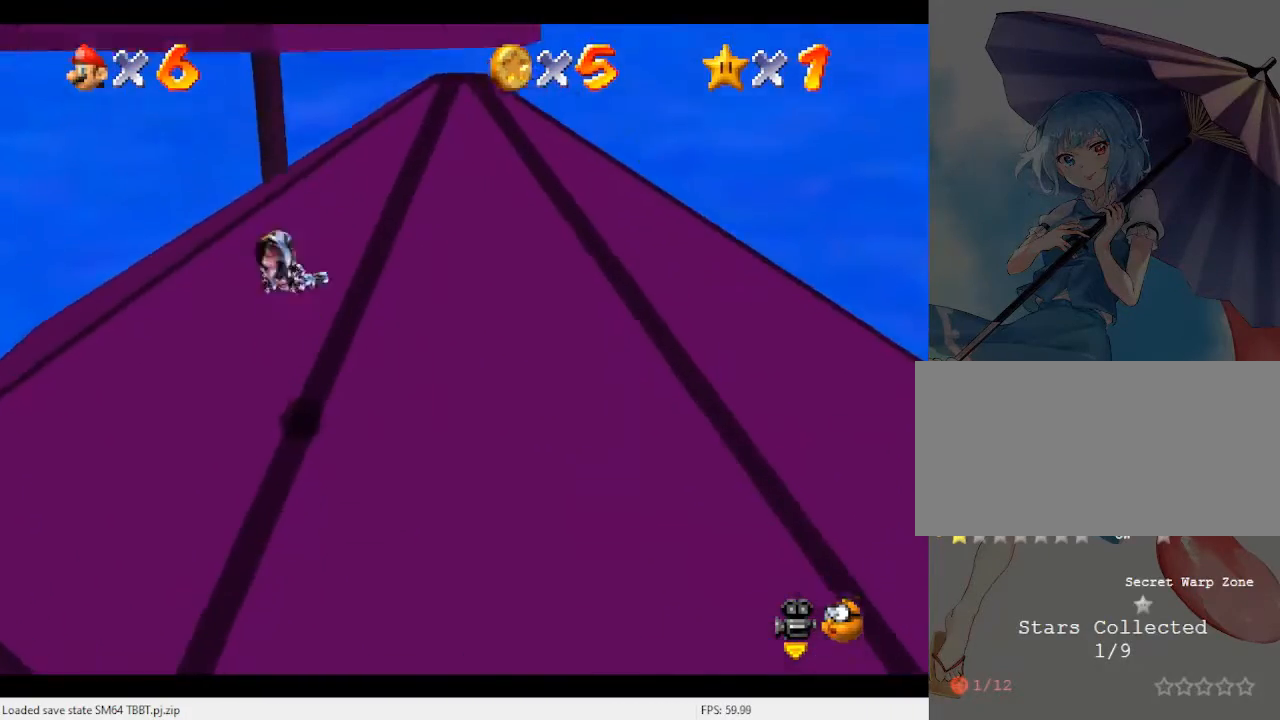
{"buttons": [], "left_stick": "up", "events": [[67, "left_stick", "up"]]}
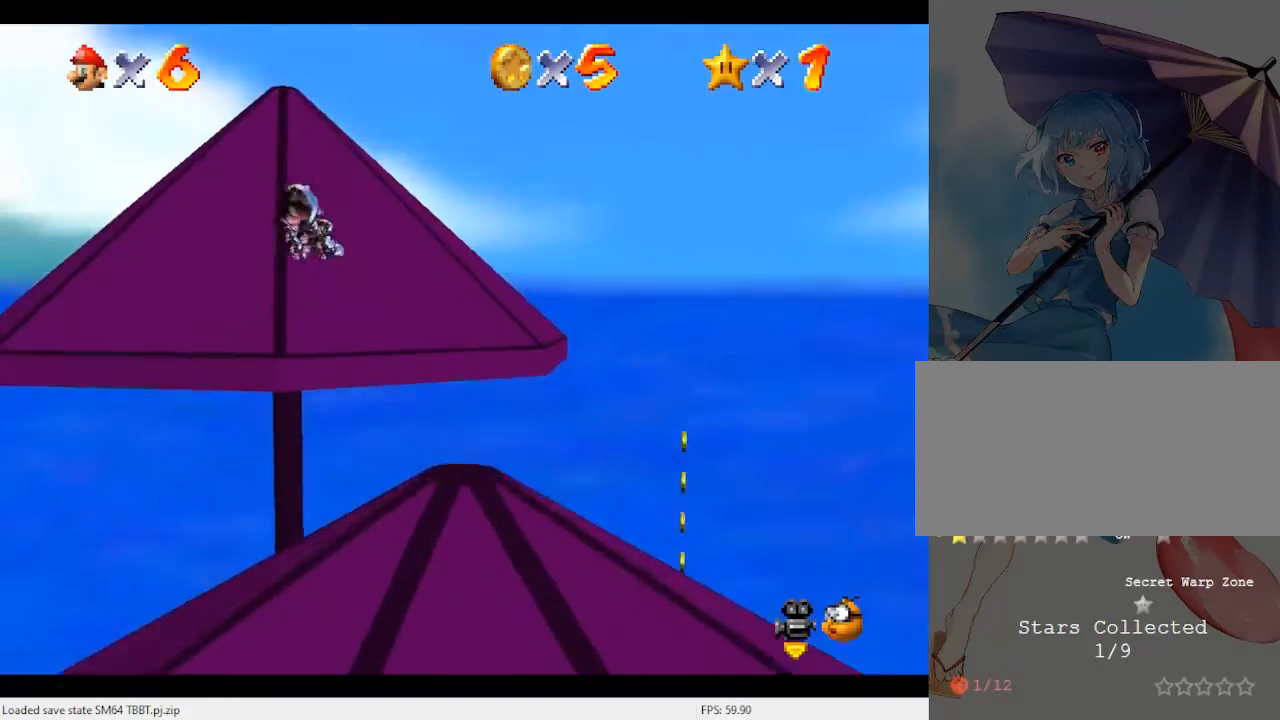
{"buttons": [], "left_stick": "up", "events": []}
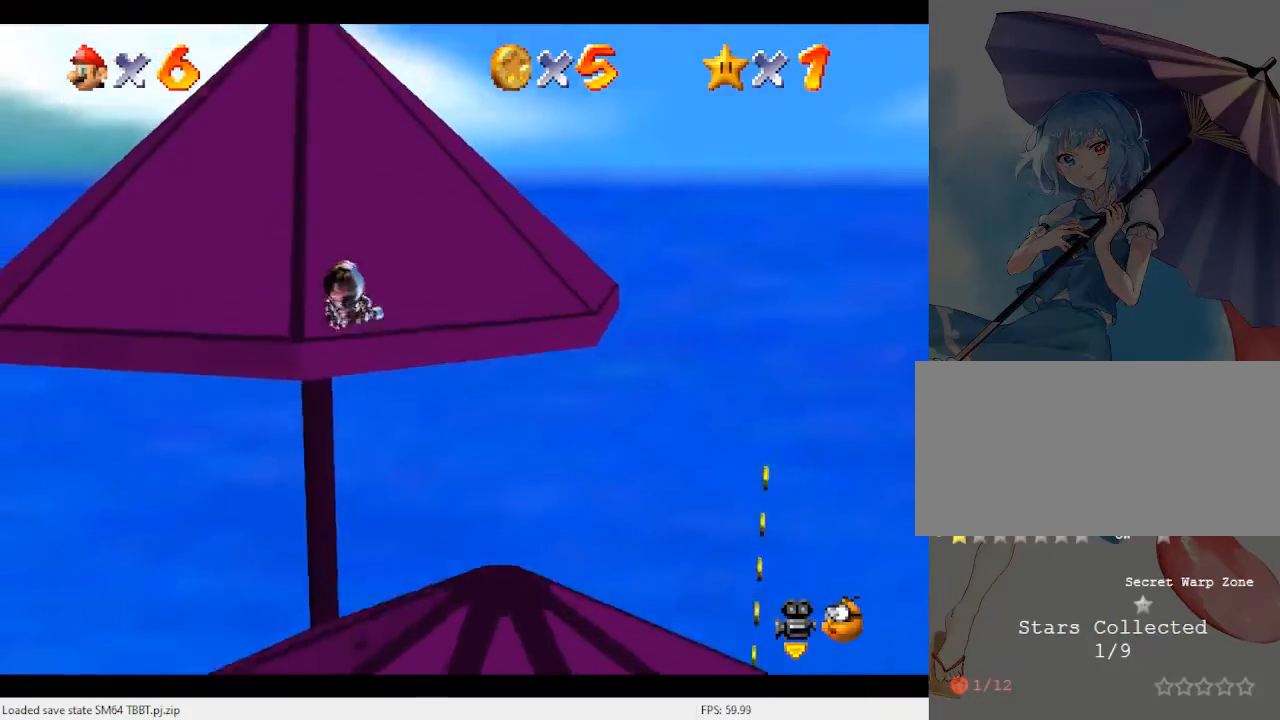
{"buttons": [], "left_stick": "up", "events": []}